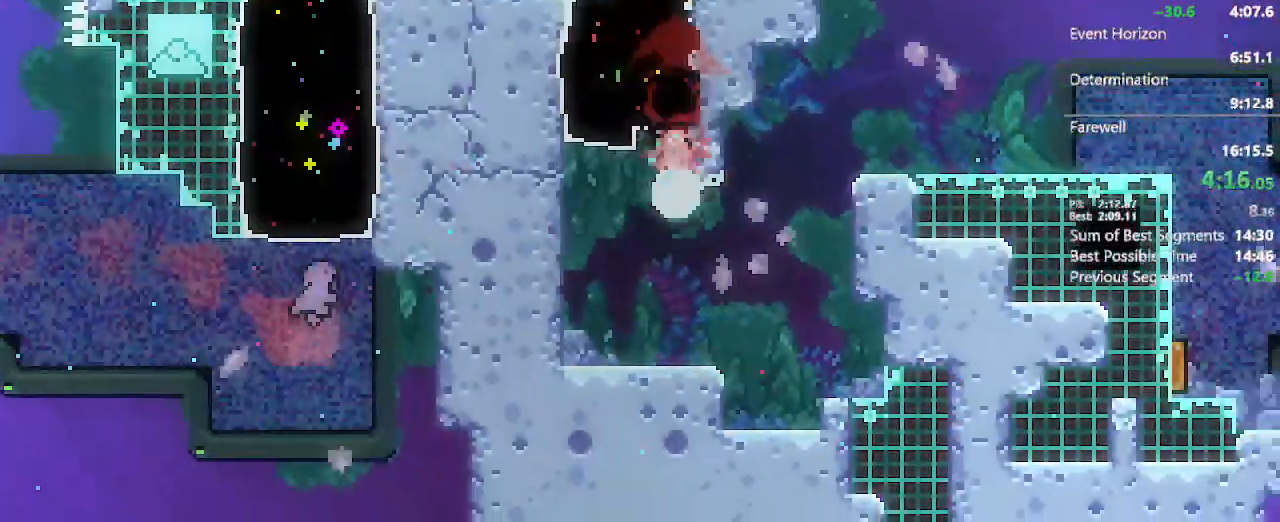
Gameplay with a controller (Xbox layout); each line is a JSON object with the inputs held at the frame after it (dt_ms = milliseconds from this image to that frame). "events" lists button and stick changes between this image and that frame as [ms after this image, input, new state], when the widget could be followed in between. Not read: L3 R3.
{"dt_ms": 500, "buttons": ["DPAD_DOWN", "DPAD_RIGHT"], "left_stick": "center", "right_stick": "center", "events": [[150, "R2", "up"], [217, "DPAD_UP", "up"], [333, "DPAD_DOWN", "down"], [367, "X", "down"], [433, "A", "down"], [483, "X", "up"], [500, "A", "up"]]}
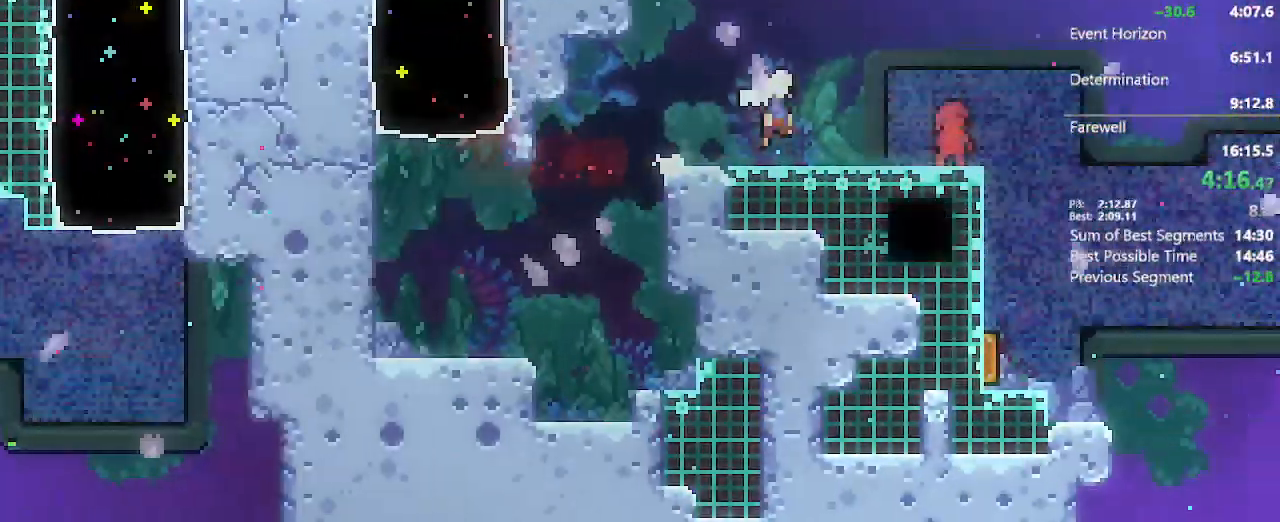
{"dt_ms": 500, "buttons": ["A", "DPAD_UP", "DPAD_RIGHT"], "left_stick": "center", "right_stick": "center", "events": [[167, "DPAD_DOWN", "up"], [183, "A", "down"], [267, "DPAD_UP", "down"]]}
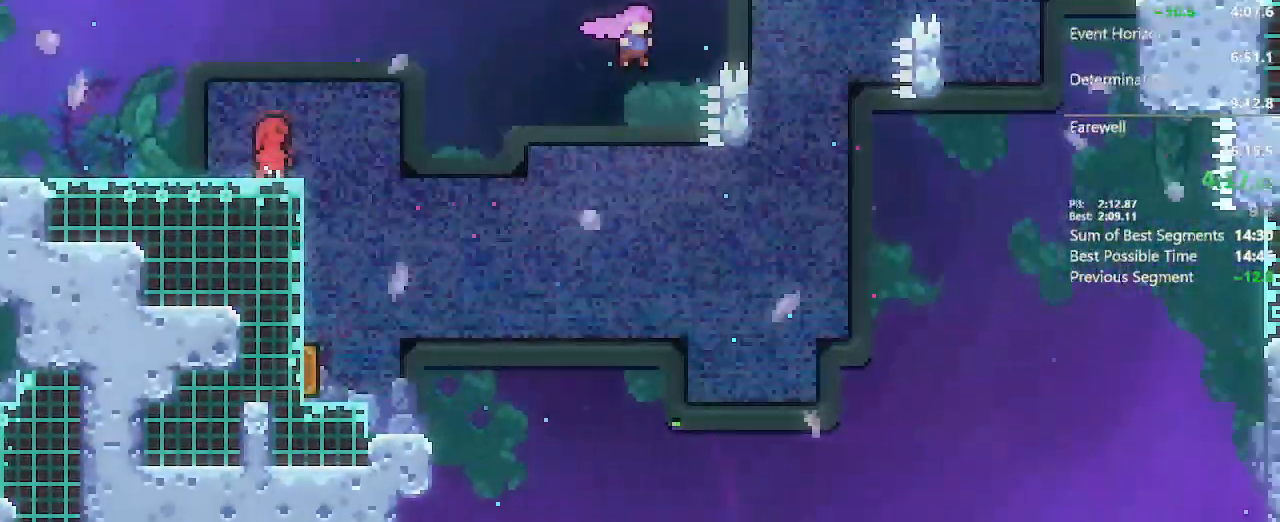
{"dt_ms": 500, "buttons": ["A", "DPAD_RIGHT"], "left_stick": "center", "right_stick": "center", "events": [[67, "X", "down"], [250, "X", "up"], [283, "DPAD_UP", "up"]]}
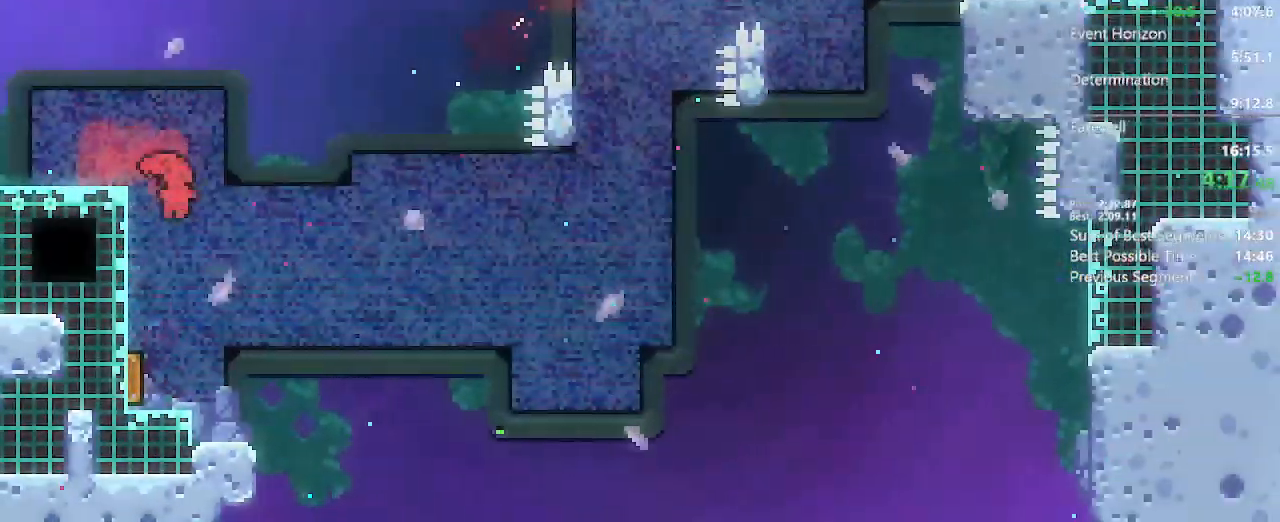
{"dt_ms": 500, "buttons": ["X", "L1", "DPAD_DOWN", "DPAD_RIGHT"], "left_stick": "center", "right_stick": "center", "events": [[17, "X", "down"], [300, "L1", "down"], [300, "X", "up"], [317, "A", "up"], [333, "DPAD_DOWN", "down"], [400, "L2", "down"], [467, "X", "down"], [500, "L2", "up"]]}
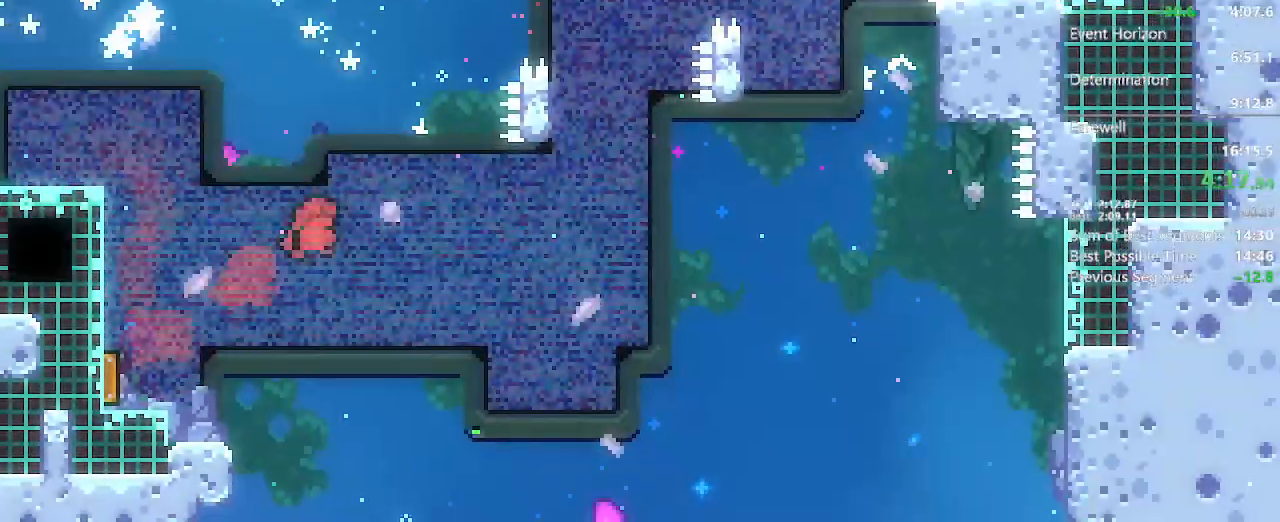
{"dt_ms": 500, "buttons": ["DPAD_DOWN", "DPAD_RIGHT"], "left_stick": "center", "right_stick": "center", "events": [[17, "A", "down"], [17, "L1", "up"], [200, "A", "up"], [200, "X", "up"], [300, "X", "down"], [350, "A", "down"], [417, "X", "up"], [467, "A", "up"]]}
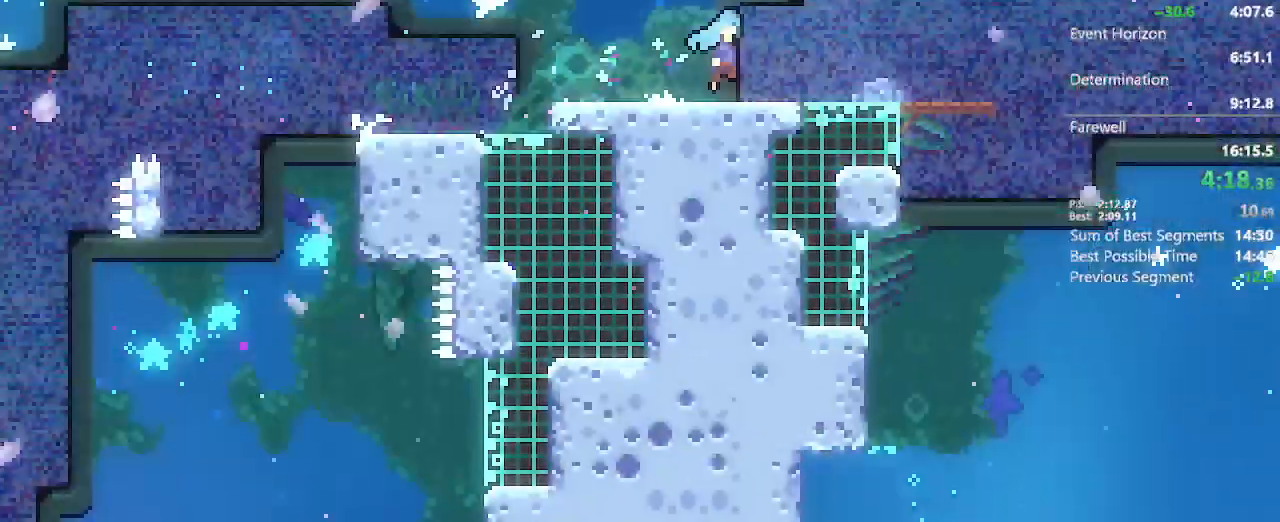
{"dt_ms": 500, "buttons": ["DPAD_RIGHT"], "left_stick": "center", "right_stick": "center"}
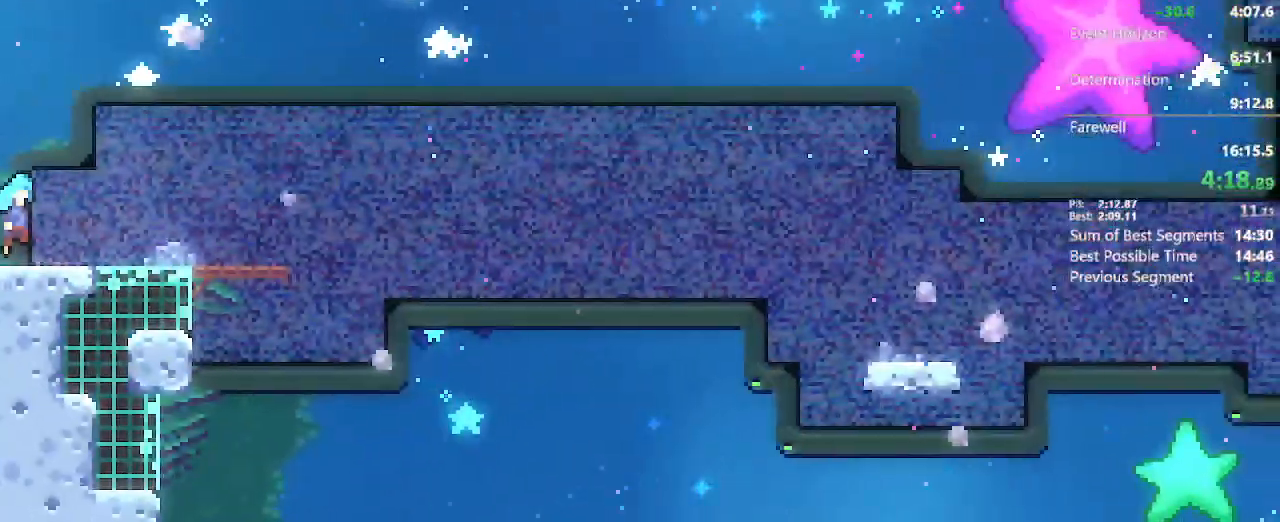
{"dt_ms": 500, "buttons": ["A", "DPAD_DOWN", "DPAD_RIGHT"], "left_stick": "center", "right_stick": "center", "events": [[33, "DPAD_DOWN", "down"], [133, "X", "down"], [250, "X", "up"], [333, "A", "down"]]}
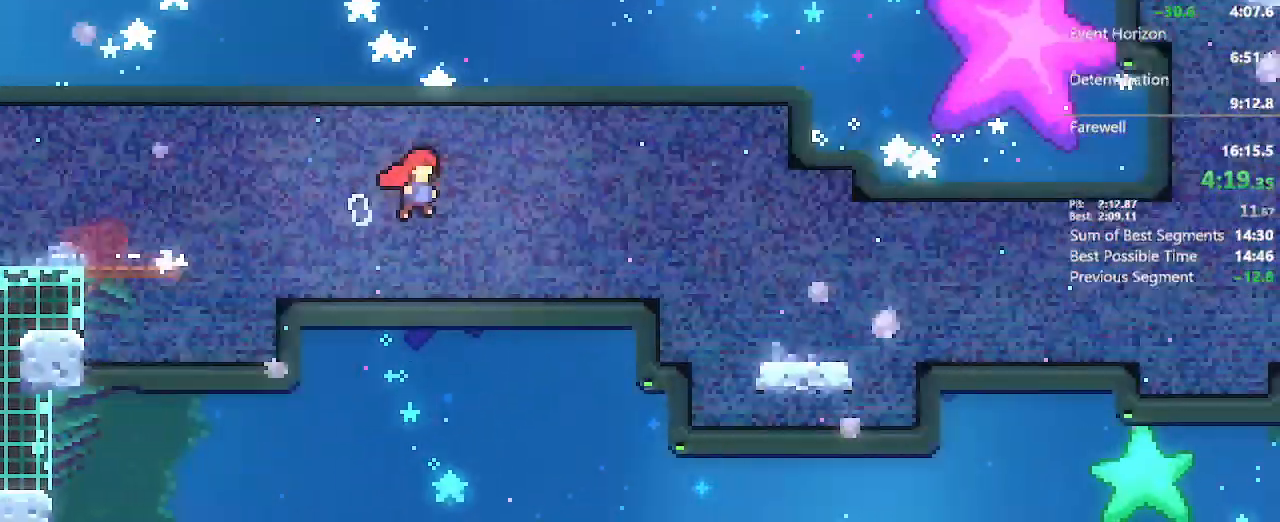
{"dt_ms": 500, "buttons": ["A", "DPAD_RIGHT"], "left_stick": "center", "right_stick": "center", "events": [[217, "X", "down"], [383, "A", "up"], [383, "X", "up"], [417, "DPAD_DOWN", "up"], [500, "A", "down"]]}
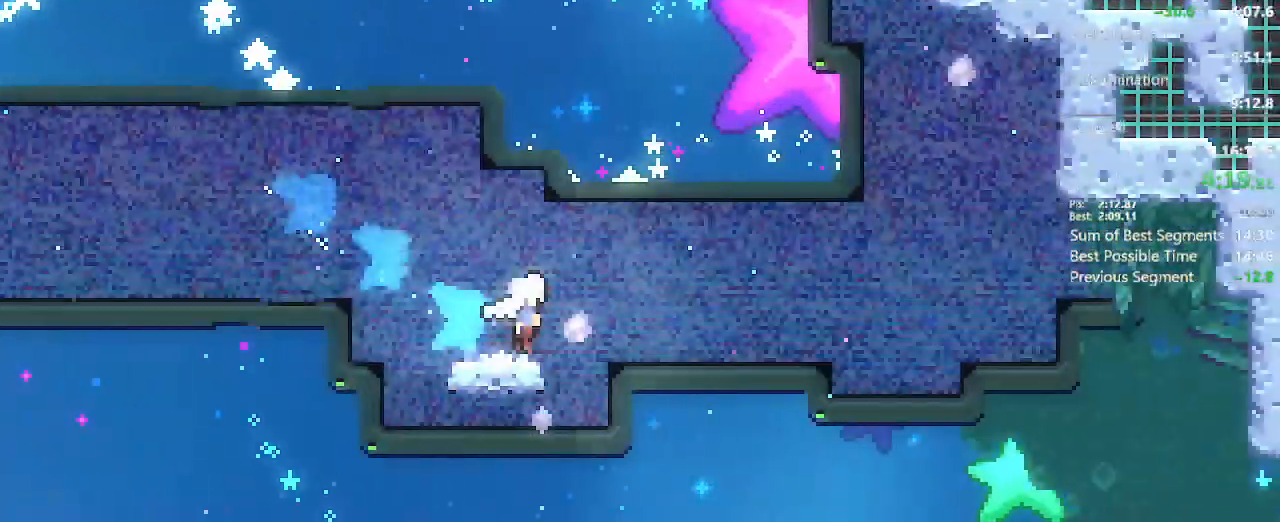
{"dt_ms": 500, "buttons": ["A", "X", "DPAD_UP"], "left_stick": "center", "right_stick": "center", "events": [[267, "DPAD_RIGHT", "up"], [267, "DPAD_UP", "down"], [300, "B", "down"], [367, "B", "up"], [417, "X", "down"]]}
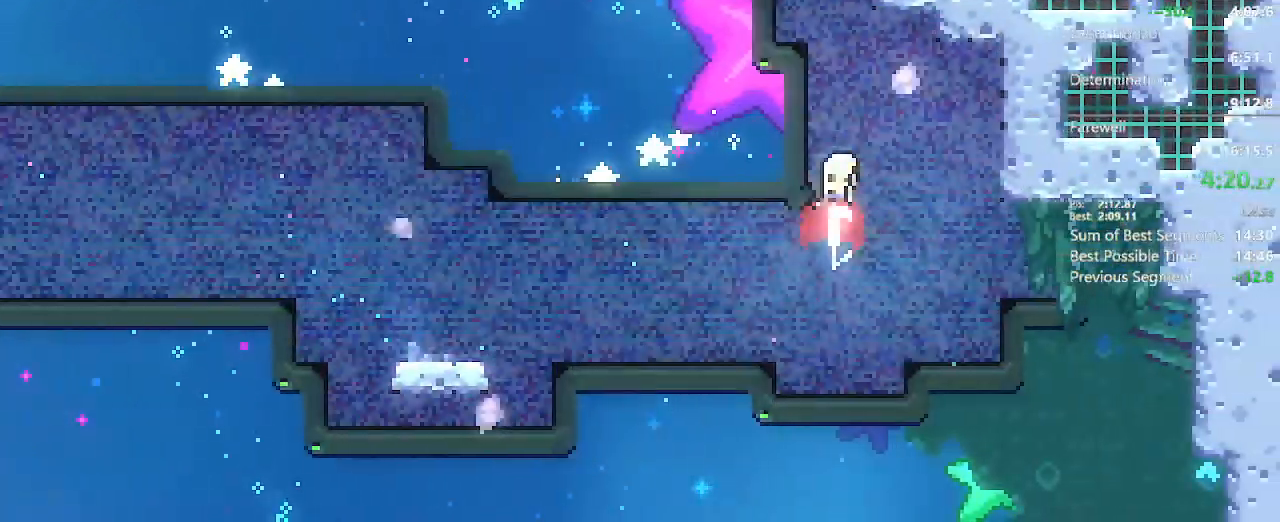
{"dt_ms": 500, "buttons": ["A", "L2", "DPAD_UP", "DPAD_RIGHT"], "left_stick": "center", "right_stick": "center"}
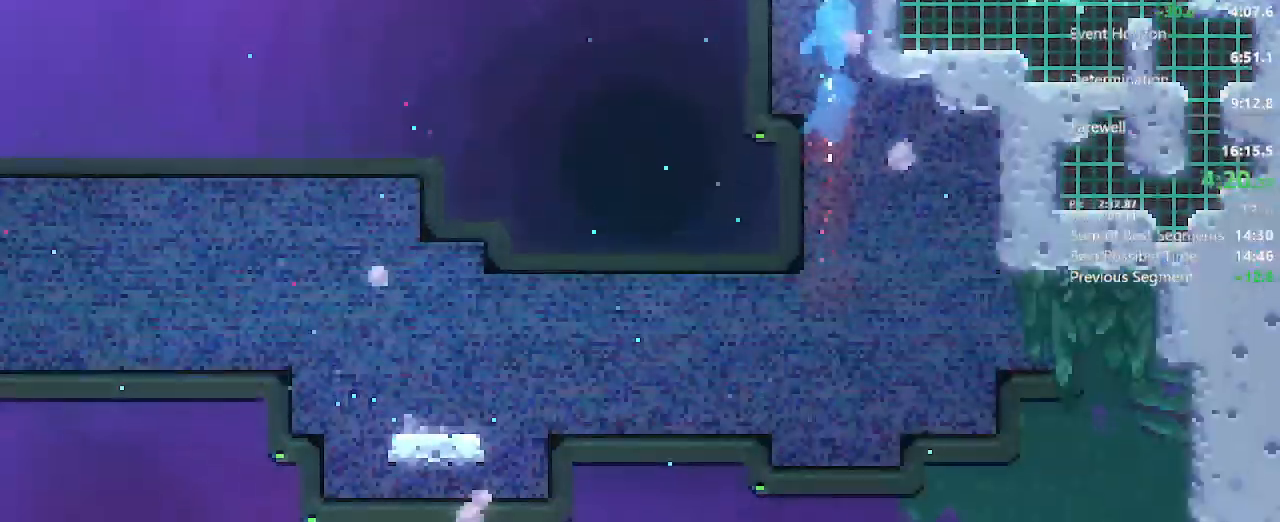
{"dt_ms": 500, "buttons": ["A", "X", "DPAD_DOWN", "DPAD_RIGHT"], "left_stick": "center", "right_stick": "center"}
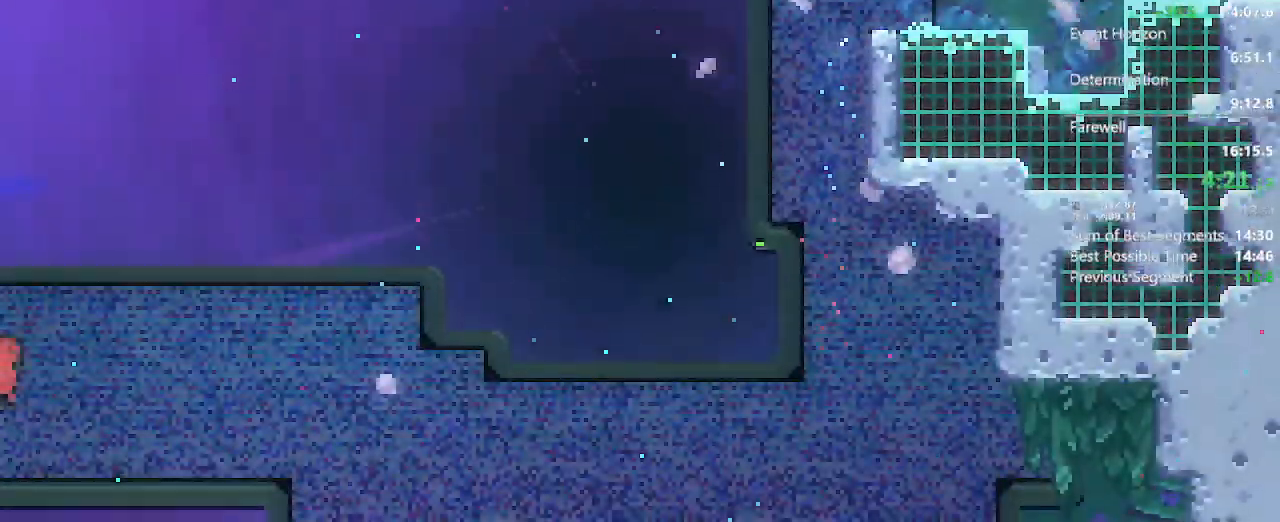
{"dt_ms": 500, "buttons": [], "left_stick": "center", "right_stick": "center", "events": [[50, "X", "up"], [83, "A", "up"], [200, "DPAD_DOWN", "up"], [283, "DPAD_RIGHT", "up"]]}
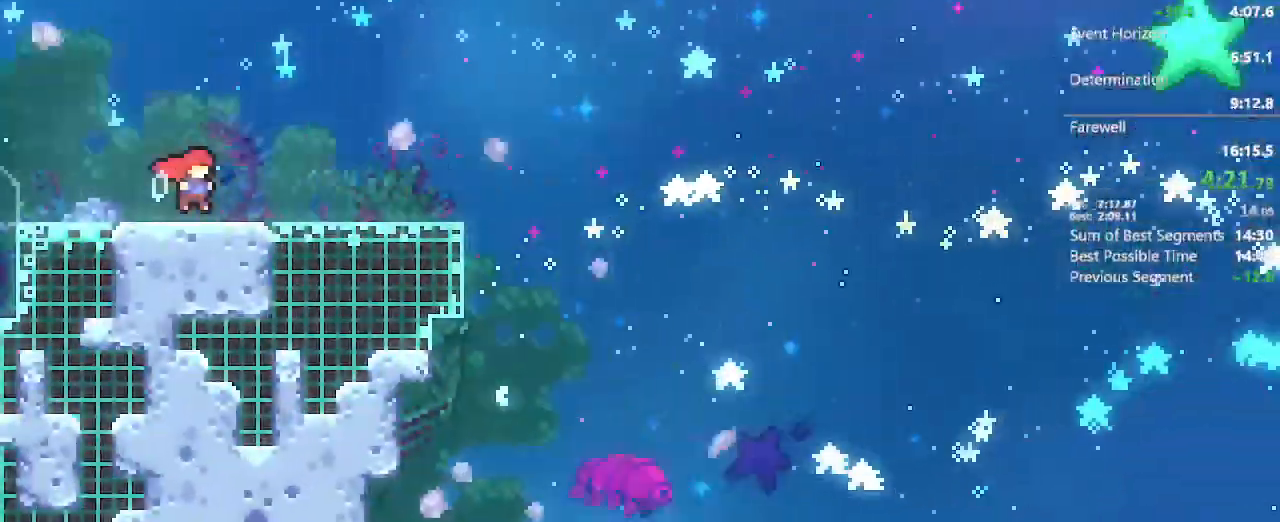
{"dt_ms": 500, "buttons": ["A", "DPAD_UP", "DPAD_RIGHT"], "left_stick": "center", "right_stick": "center", "events": [[133, "DPAD_RIGHT", "down"], [150, "DPAD_UP", "down"], [383, "A", "down"]]}
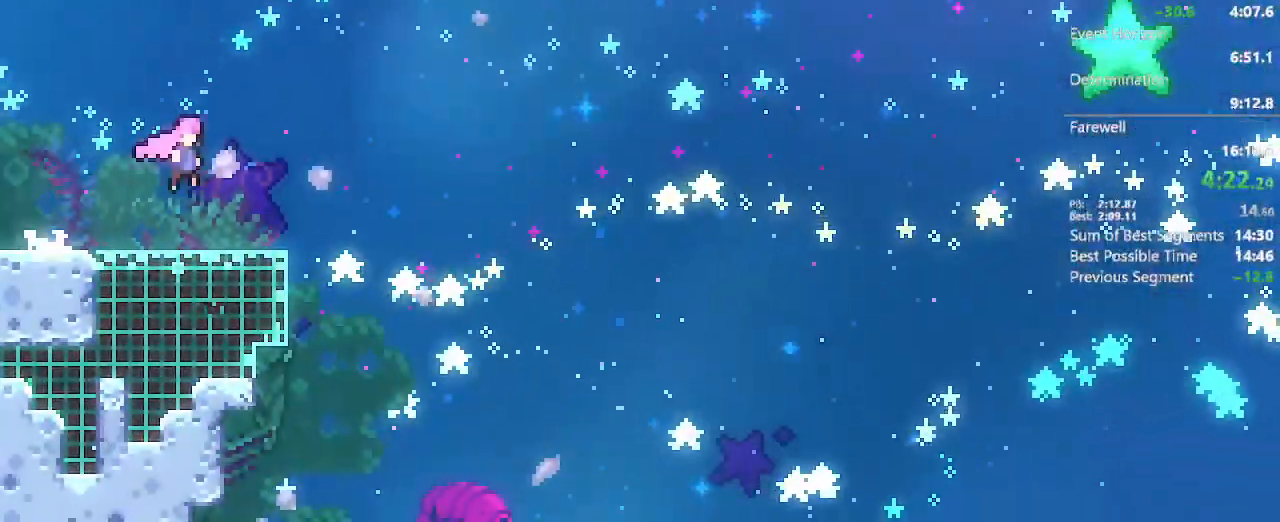
{"dt_ms": 500, "buttons": ["A", "X", "DPAD_UP", "DPAD_RIGHT"], "left_stick": "center", "right_stick": "center", "events": [[100, "X", "down"], [233, "X", "up"], [350, "X", "down"]]}
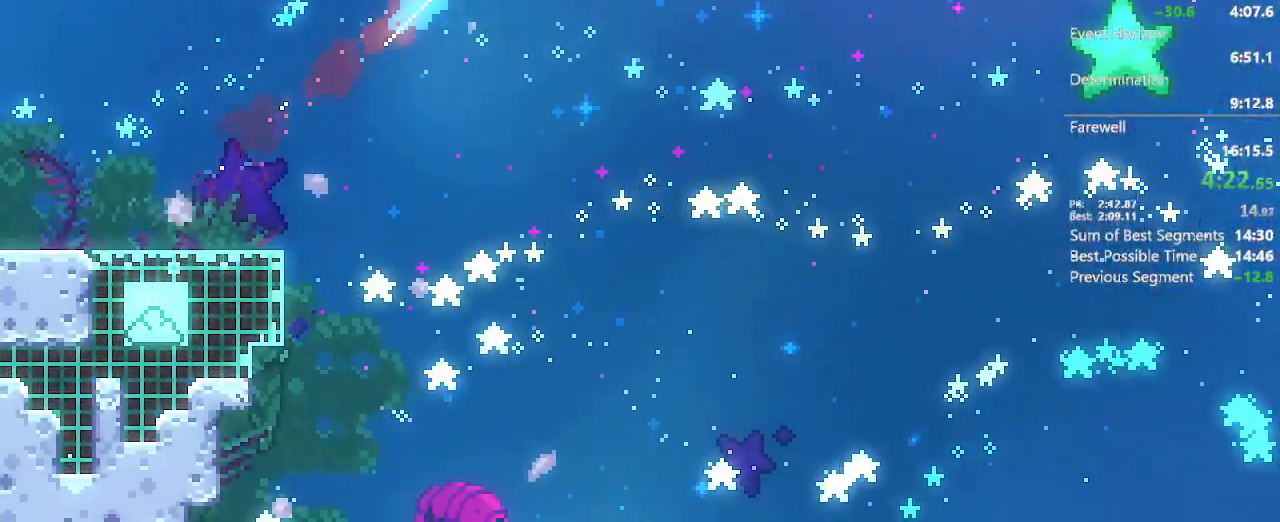
{"dt_ms": 500, "buttons": ["R2"], "left_stick": "center", "right_stick": "center", "events": [[50, "X", "up"], [67, "A", "up"], [150, "DPAD_UP", "up"], [167, "DPAD_RIGHT", "up"], [217, "START", "down"], [250, "R2", "down"], [317, "START", "up"], [383, "R2", "up"], [450, "R2", "down"]]}
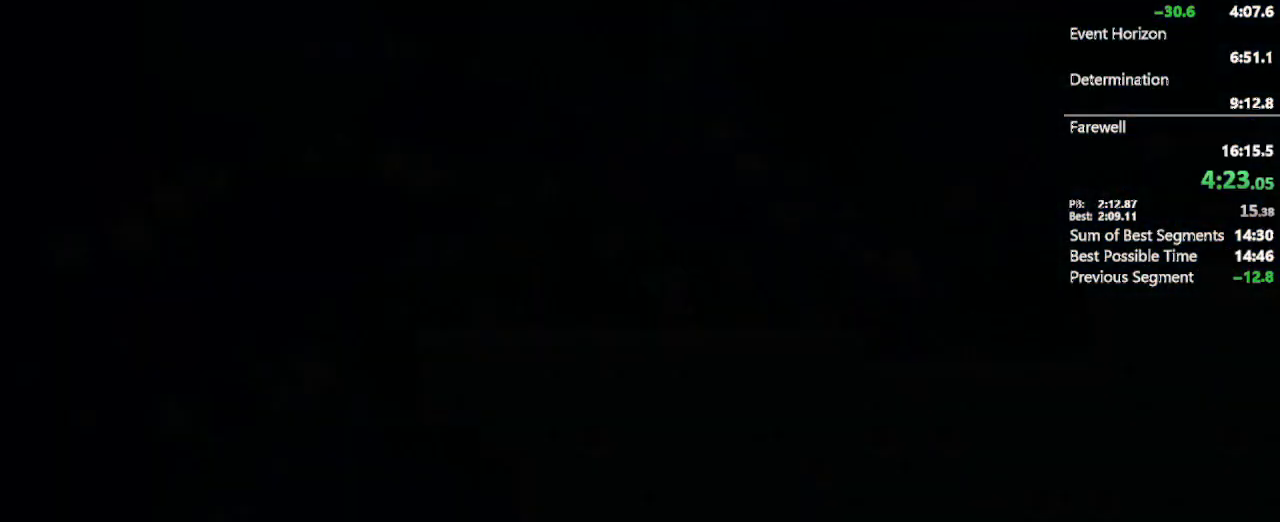
{"dt_ms": 500, "buttons": ["A", "X", "DPAD_DOWN", "DPAD_RIGHT"], "left_stick": "center", "right_stick": "center", "events": [[100, "R2", "up"], [217, "DPAD_RIGHT", "down"], [233, "DPAD_DOWN", "down"], [300, "X", "down"], [350, "A", "down"]]}
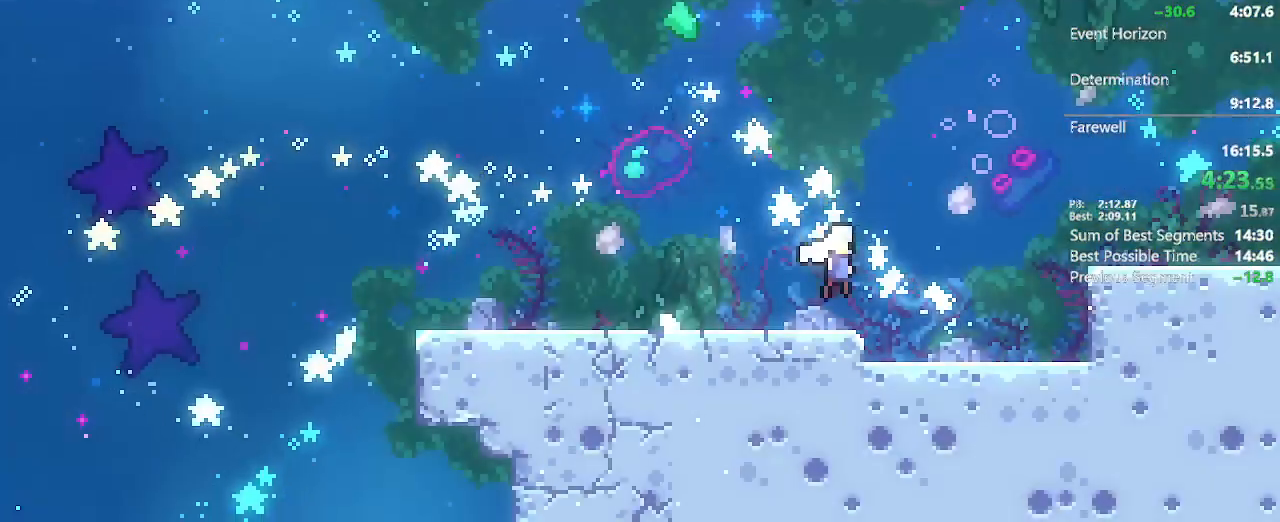
{"dt_ms": 500, "buttons": ["A", "DPAD_RIGHT"], "left_stick": "center", "right_stick": "center", "events": [[17, "DPAD_DOWN", "up"], [67, "X", "up"], [183, "A", "up"], [183, "R2", "down"], [317, "R2", "up"], [350, "A", "down"]]}
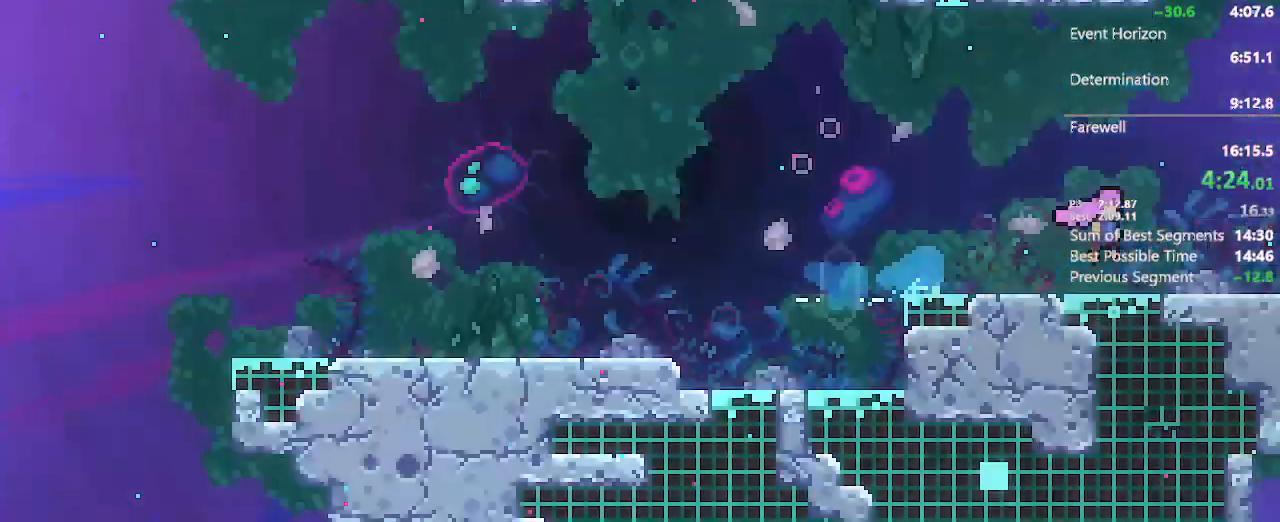
{"dt_ms": 1000, "buttons": ["A", "DPAD_RIGHT"], "left_stick": "center", "right_stick": "center"}
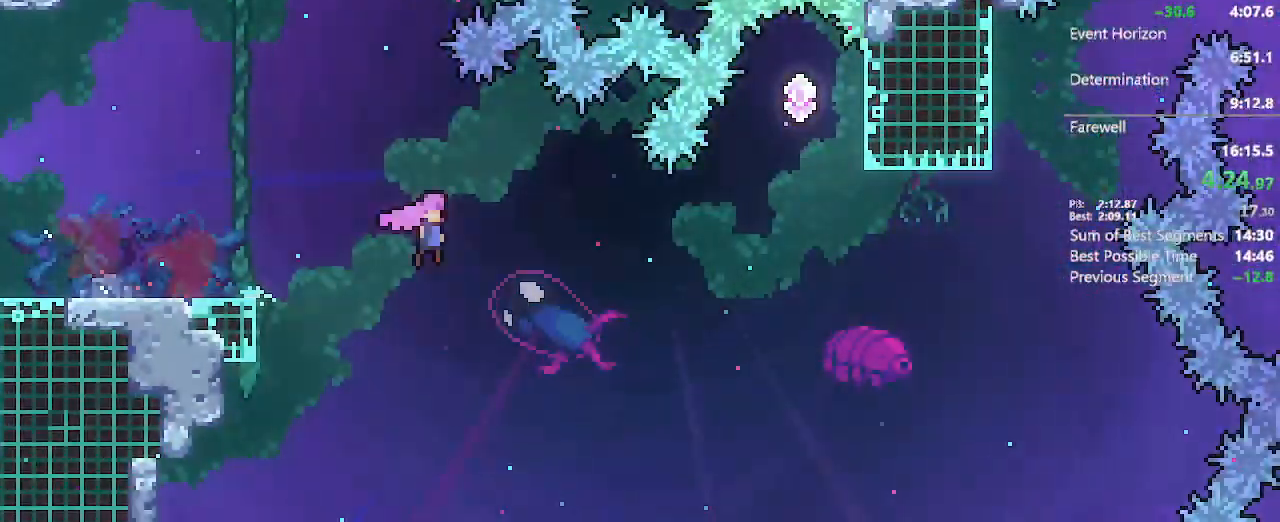
{"dt_ms": 500, "buttons": ["A", "X", "DPAD_RIGHT"], "left_stick": "center", "right_stick": "center", "events": [[367, "X", "down"]]}
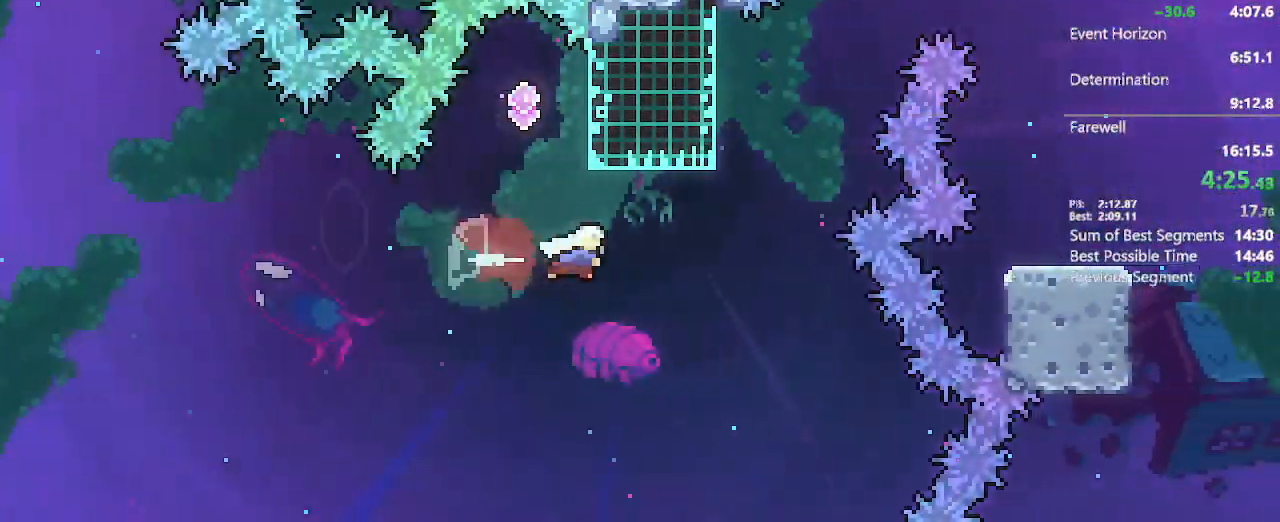
{"dt_ms": 500, "buttons": ["A", "DPAD_UP", "DPAD_RIGHT"], "left_stick": "center", "right_stick": "center", "events": [[17, "X", "up"], [133, "DPAD_RIGHT", "up"], [200, "DPAD_UP", "down"], [233, "X", "down"], [350, "X", "up"], [367, "A", "up"], [417, "DPAD_RIGHT", "down"], [433, "A", "down"]]}
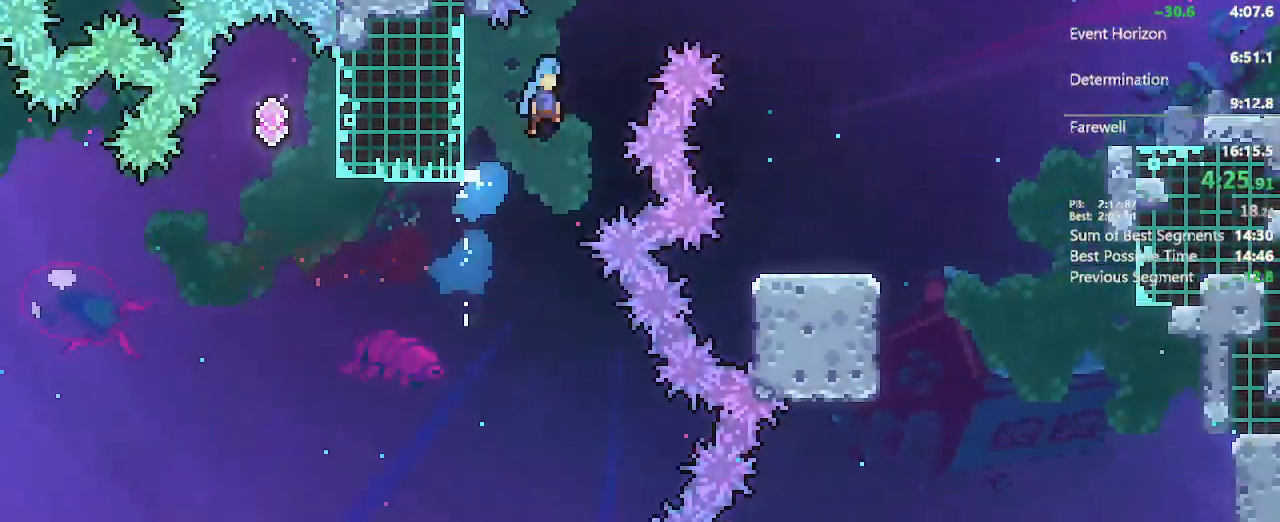
{"dt_ms": 500, "buttons": ["DPAD_DOWN", "DPAD_RIGHT"], "left_stick": "center", "right_stick": "center", "events": [[133, "DPAD_UP", "up"], [183, "A", "up"], [367, "DPAD_DOWN", "down"]]}
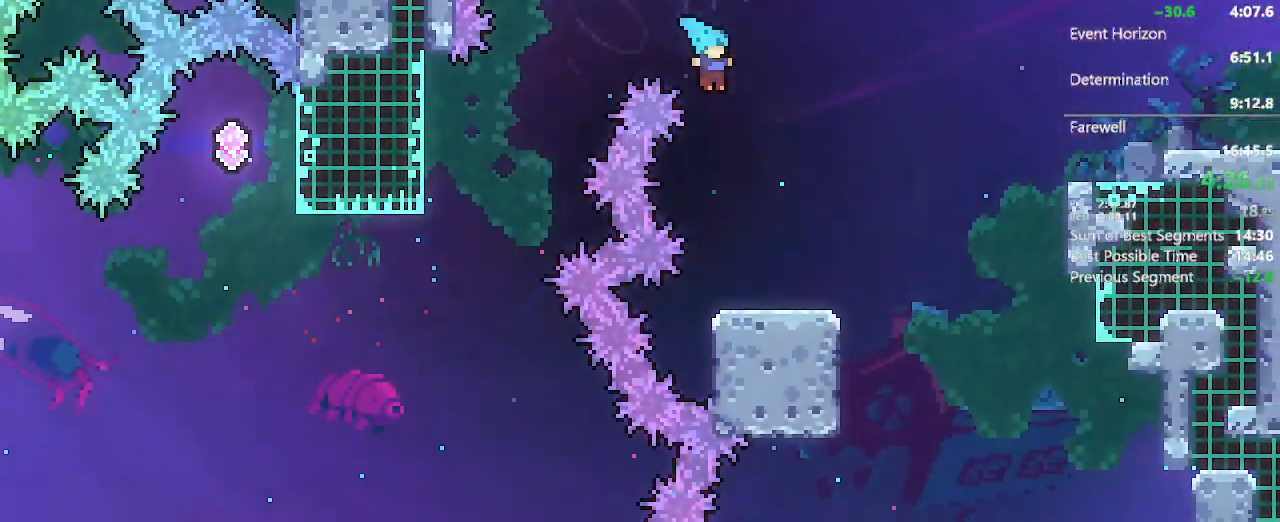
{"dt_ms": 500, "buttons": ["X", "DPAD_RIGHT"], "left_stick": "center", "right_stick": "center", "events": [[17, "DPAD_RIGHT", "up"], [67, "DPAD_RIGHT", "down"], [183, "DPAD_DOWN", "up"], [317, "DPAD_UP", "down"], [333, "X", "down"], [450, "DPAD_UP", "up"]]}
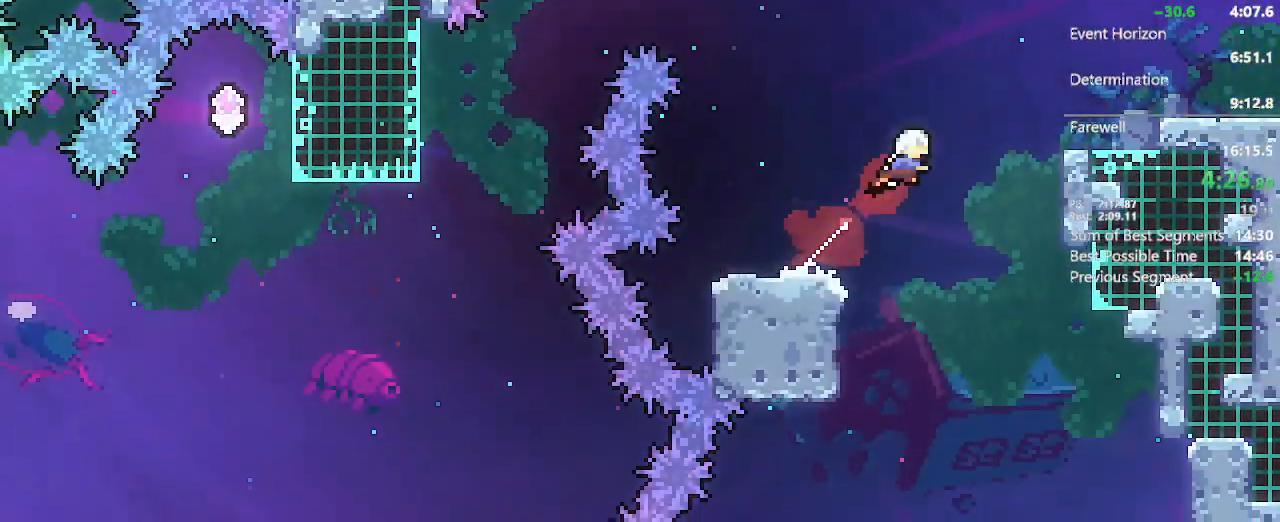
{"dt_ms": 500, "buttons": ["L2", "DPAD_UP", "DPAD_RIGHT"], "left_stick": "center", "right_stick": "center", "events": [[17, "X", "up"], [100, "L2", "down"], [167, "R2", "down"], [267, "R2", "up"], [333, "A", "down"], [367, "DPAD_UP", "down"], [383, "B", "down"], [500, "A", "up"], [500, "B", "up"]]}
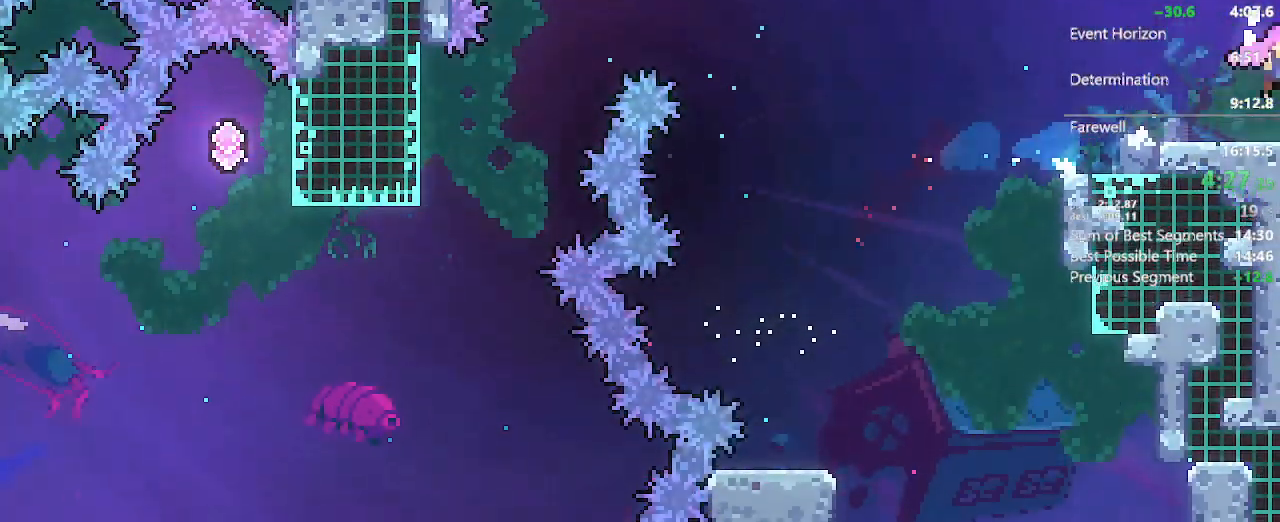
{"dt_ms": 500, "buttons": [], "left_stick": "center", "right_stick": "center", "events": [[150, "DPAD_UP", "up"], [167, "L2", "up"], [217, "DPAD_RIGHT", "up"]]}
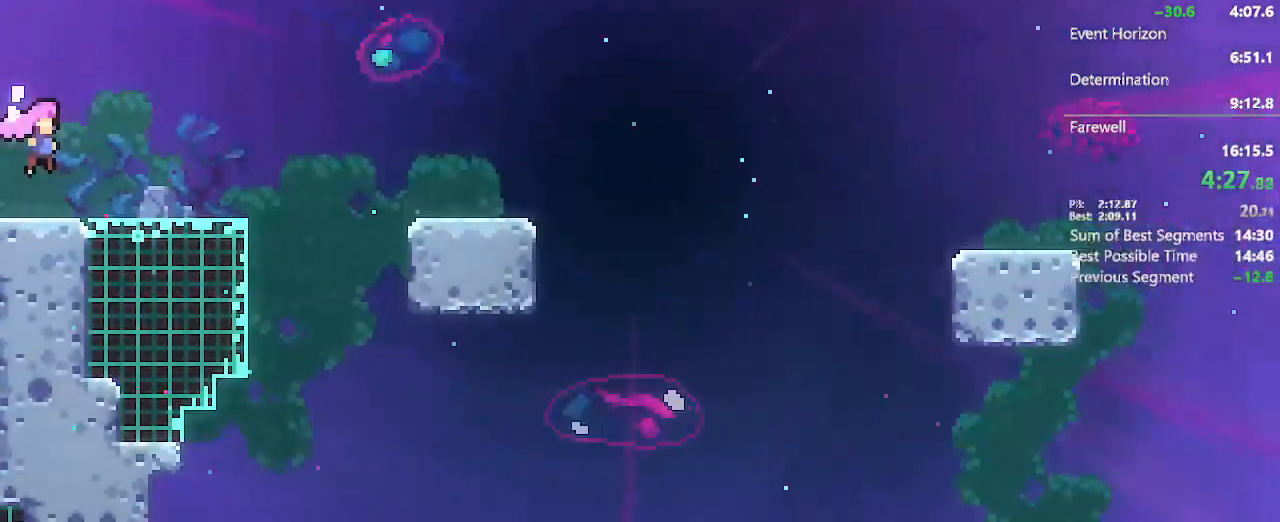
{"dt_ms": 500, "buttons": ["DPAD_DOWN", "DPAD_RIGHT"], "left_stick": "center", "right_stick": "center", "events": [[17, "DPAD_DOWN", "down"], [17, "DPAD_RIGHT", "down"], [150, "X", "down"], [250, "X", "up"], [367, "A", "down"], [467, "A", "up"]]}
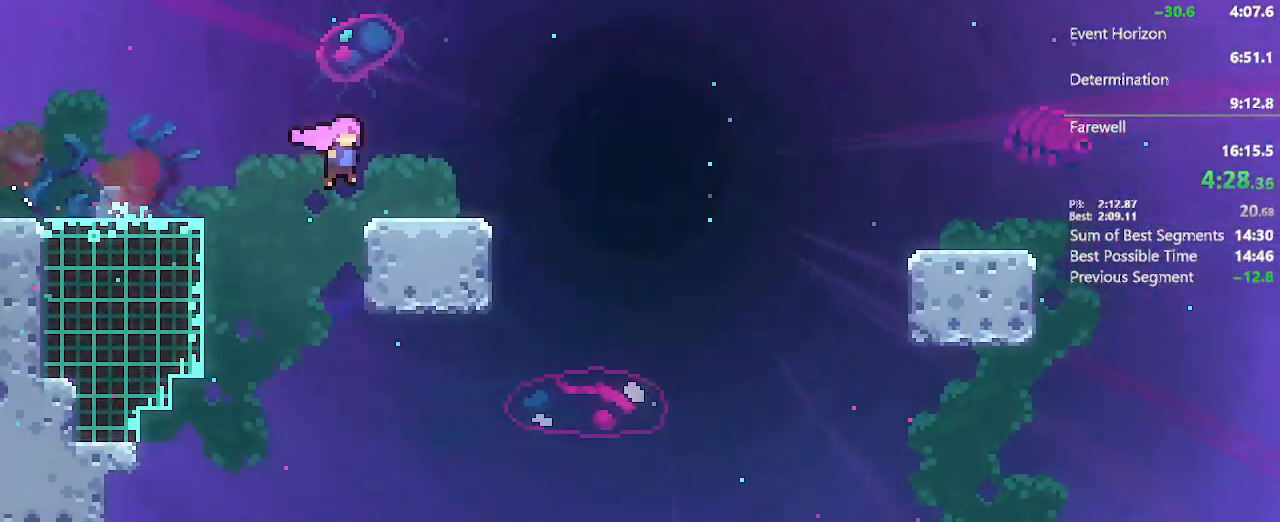
{"dt_ms": 500, "buttons": ["DPAD_DOWN", "DPAD_RIGHT"], "left_stick": "center", "right_stick": "center", "events": [[33, "X", "down"], [133, "X", "up"], [233, "A", "down"], [417, "A", "up"]]}
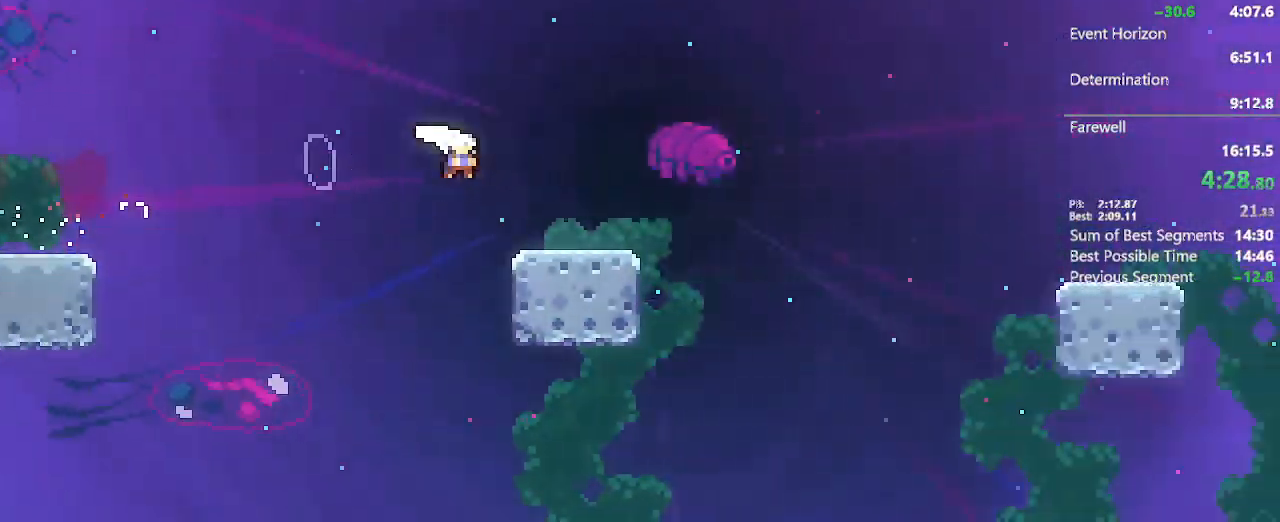
{"dt_ms": 500, "buttons": ["DPAD_DOWN", "DPAD_RIGHT"], "left_stick": "center", "right_stick": "center", "events": [[17, "X", "down"], [117, "X", "up"], [233, "A", "down"], [467, "A", "up"]]}
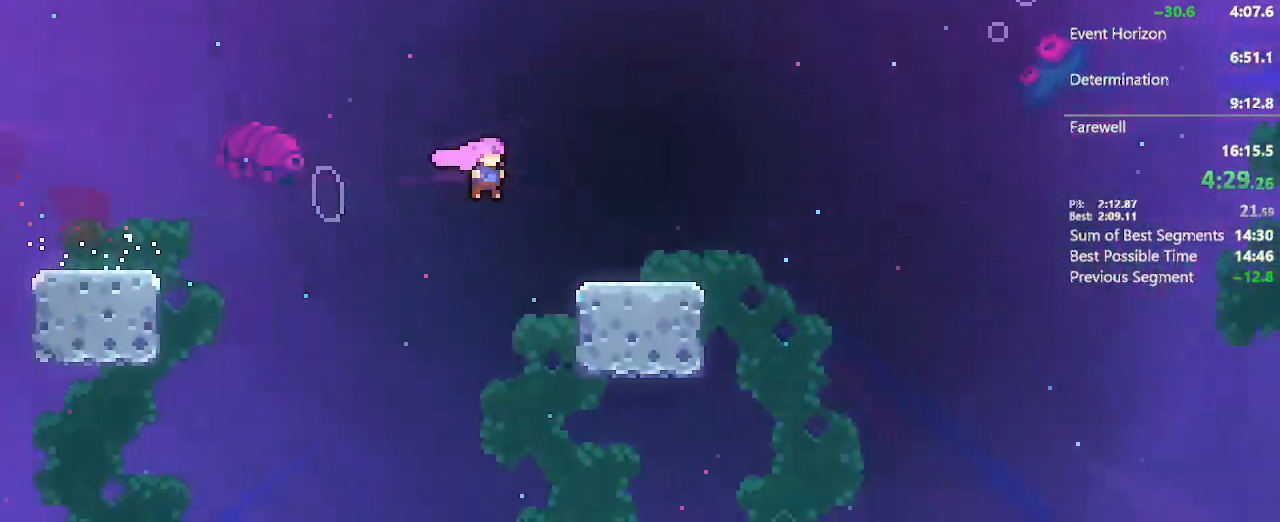
{"dt_ms": 500, "buttons": ["A", "DPAD_UP", "DPAD_RIGHT"], "left_stick": "center", "right_stick": "center", "events": [[67, "X", "down"], [183, "X", "up"], [267, "DPAD_DOWN", "up"], [283, "A", "down"], [350, "DPAD_UP", "down"]]}
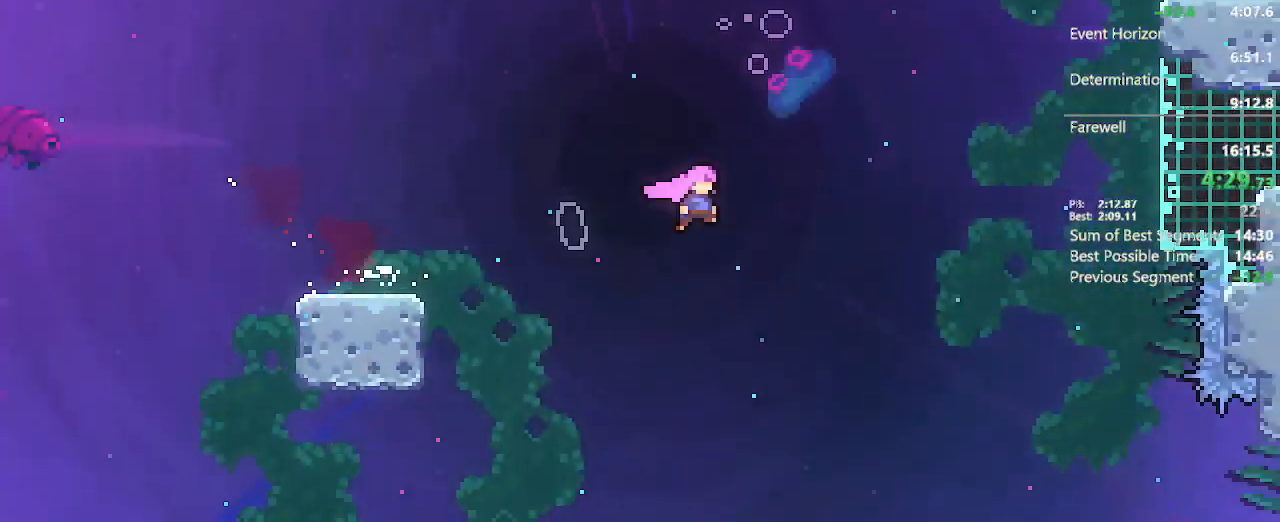
{"dt_ms": 500, "buttons": ["A", "X", "DPAD_UP", "DPAD_RIGHT"], "left_stick": "center", "right_stick": "center", "events": [[100, "X", "down"], [250, "X", "up"], [367, "X", "down"]]}
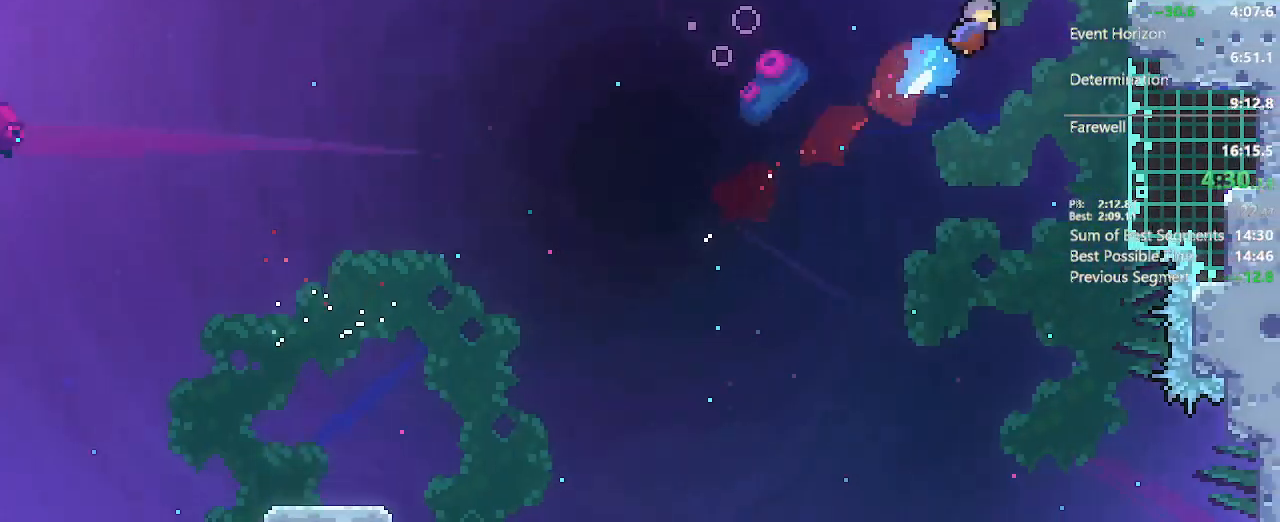
{"dt_ms": 500, "buttons": ["A", "X", "DPAD_DOWN", "DPAD_RIGHT"], "left_stick": "center", "right_stick": "center", "events": [[100, "A", "up"], [100, "X", "up"], [133, "DPAD_UP", "up"], [283, "DPAD_DOWN", "down"], [383, "X", "down"], [417, "A", "down"]]}